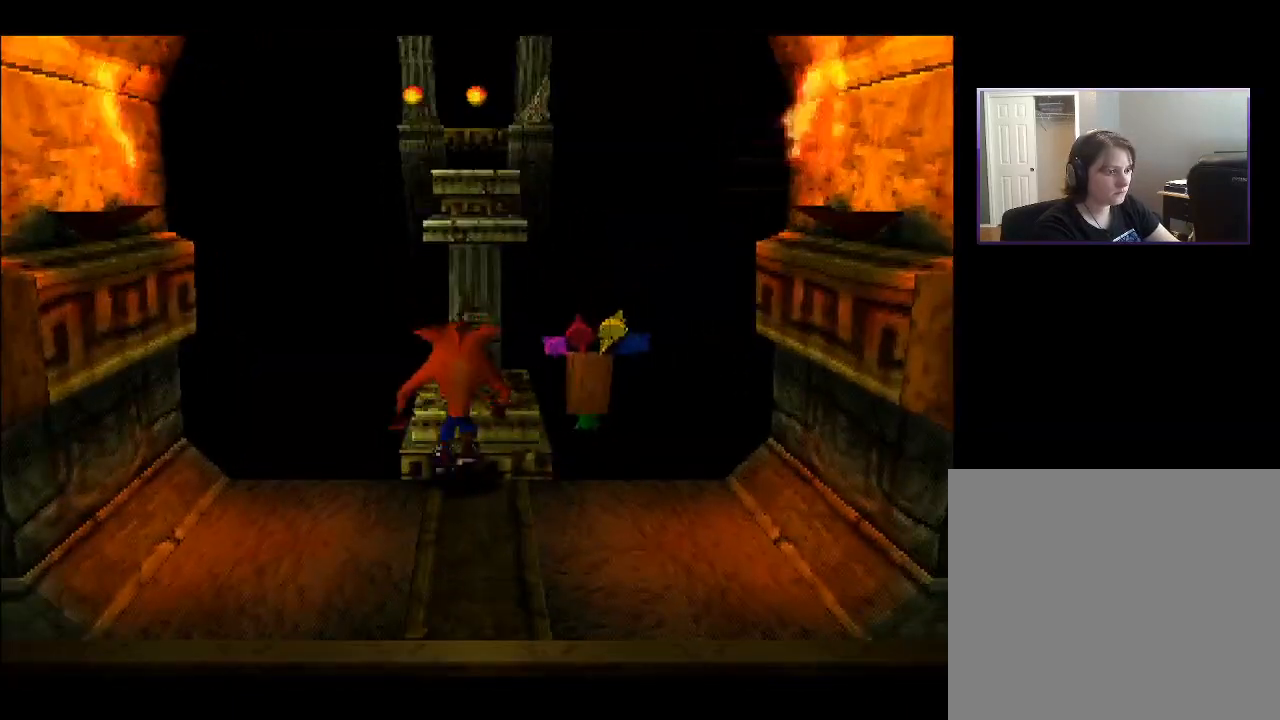
Gameplay with a controller (PlayStation layout); each line is a JSON object with the inputs held at the frame after it. "events" lists button and stick changes between this image and that frame as [ms after this image, input, new state], when the widget could be followed in between. Not read: L3 R3 left_stick.
{"buttons": [], "right_stick": "center", "events": [[133, "DPAD_DOWN", "down"], [500, "DPAD_DOWN", "up"]]}
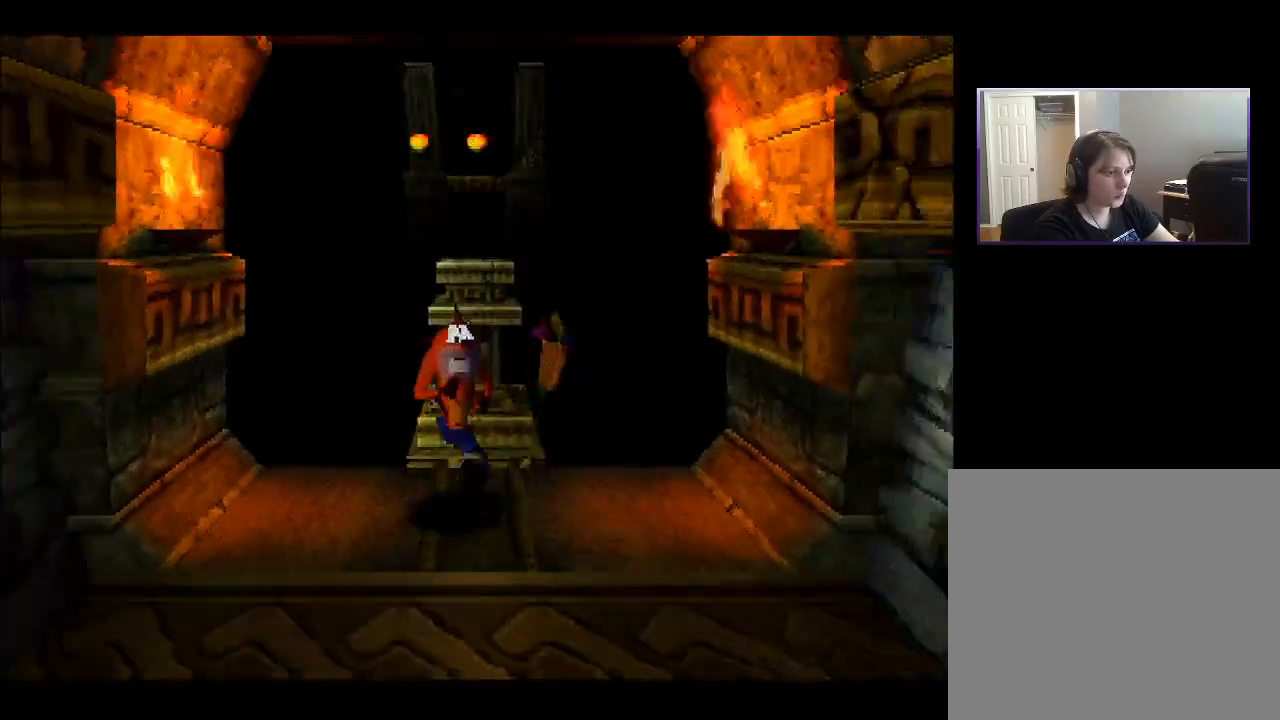
{"buttons": [], "right_stick": "center", "events": [[217, "DPAD_RIGHT", "down"], [283, "DPAD_RIGHT", "up"]]}
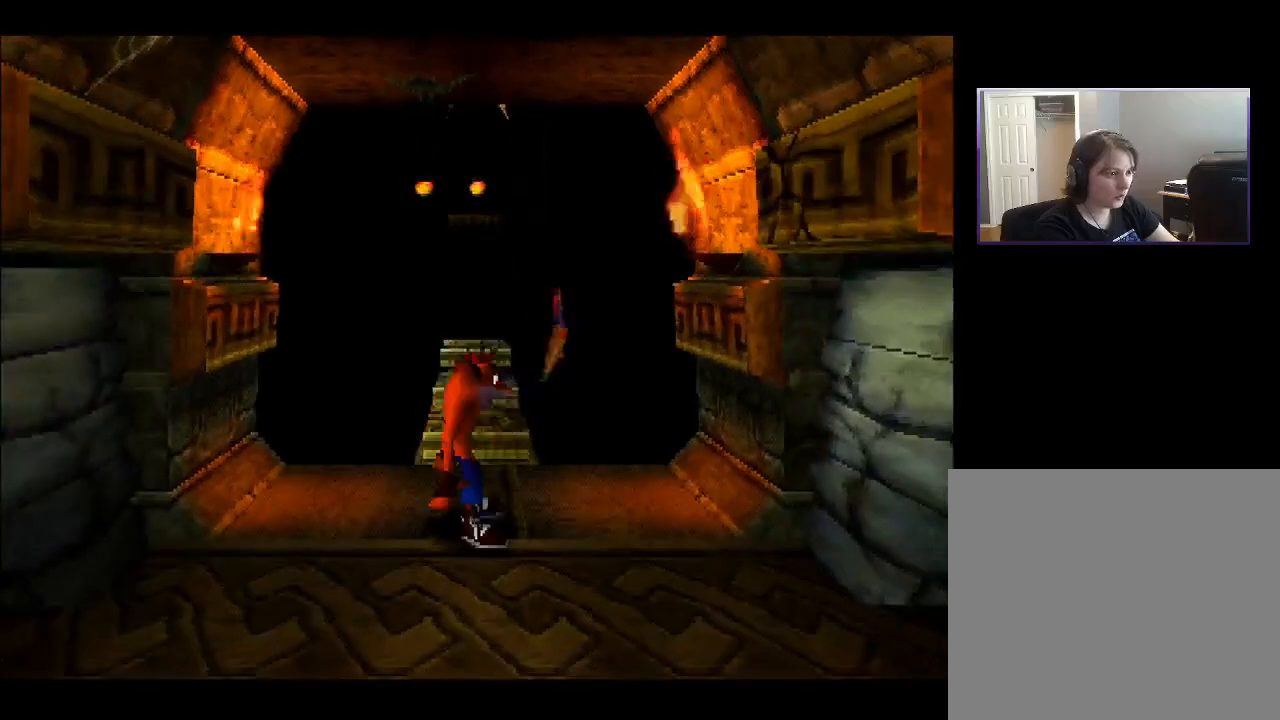
{"buttons": ["CROSS", "DPAD_UP"], "right_stick": "center", "events": [[50, "DPAD_UP", "down"], [350, "CROSS", "down"]]}
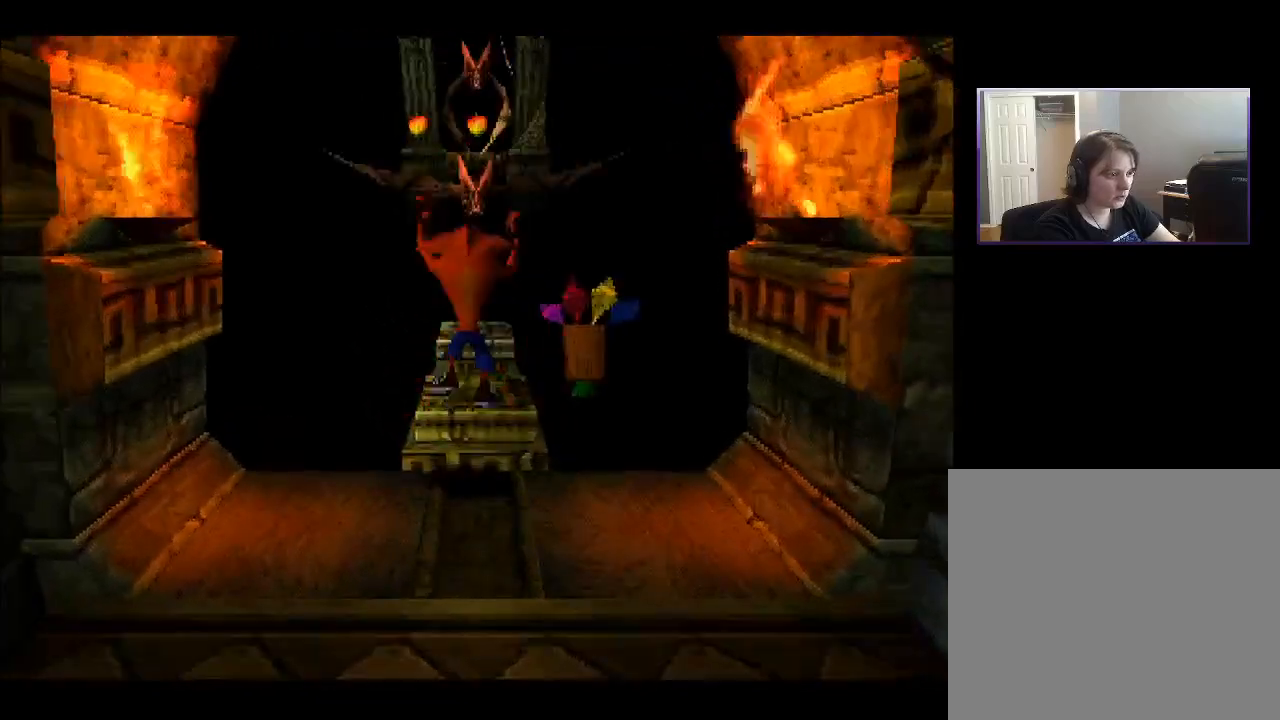
{"buttons": ["CROSS", "DPAD_UP"], "right_stick": "center", "events": []}
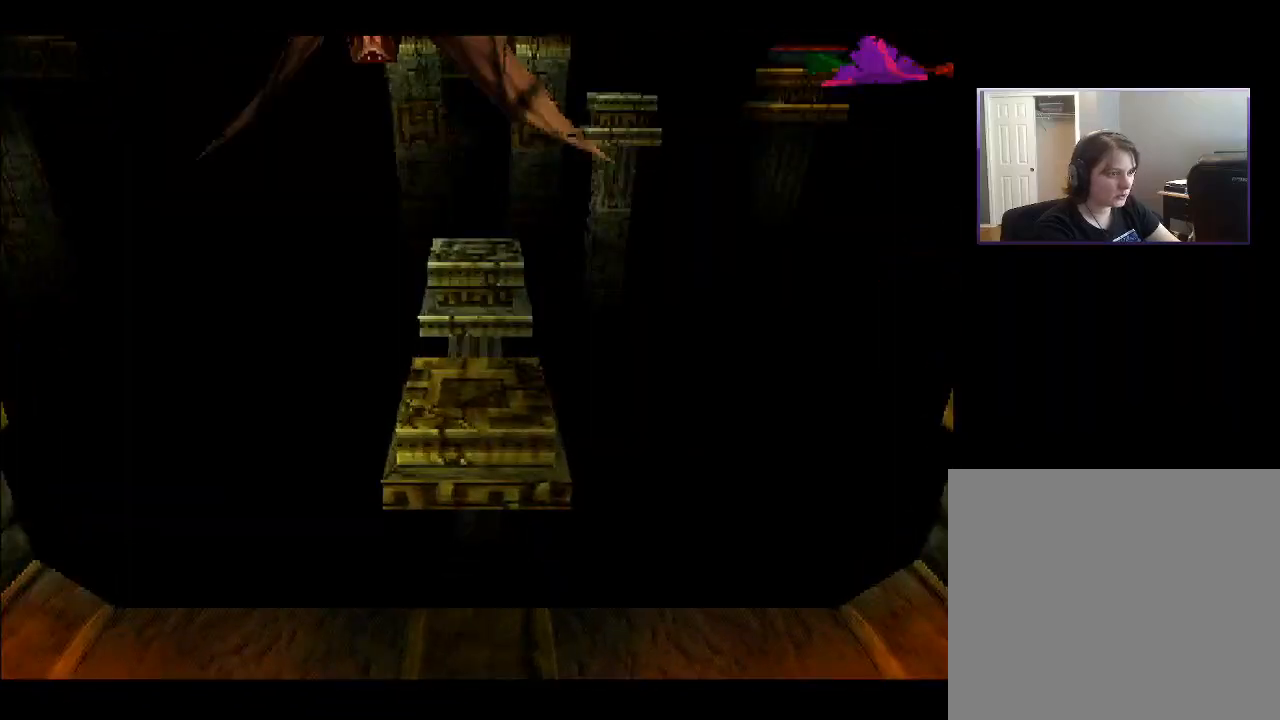
{"buttons": [], "right_stick": "center", "events": [[133, "CROSS", "up"], [217, "DPAD_UP", "up"]]}
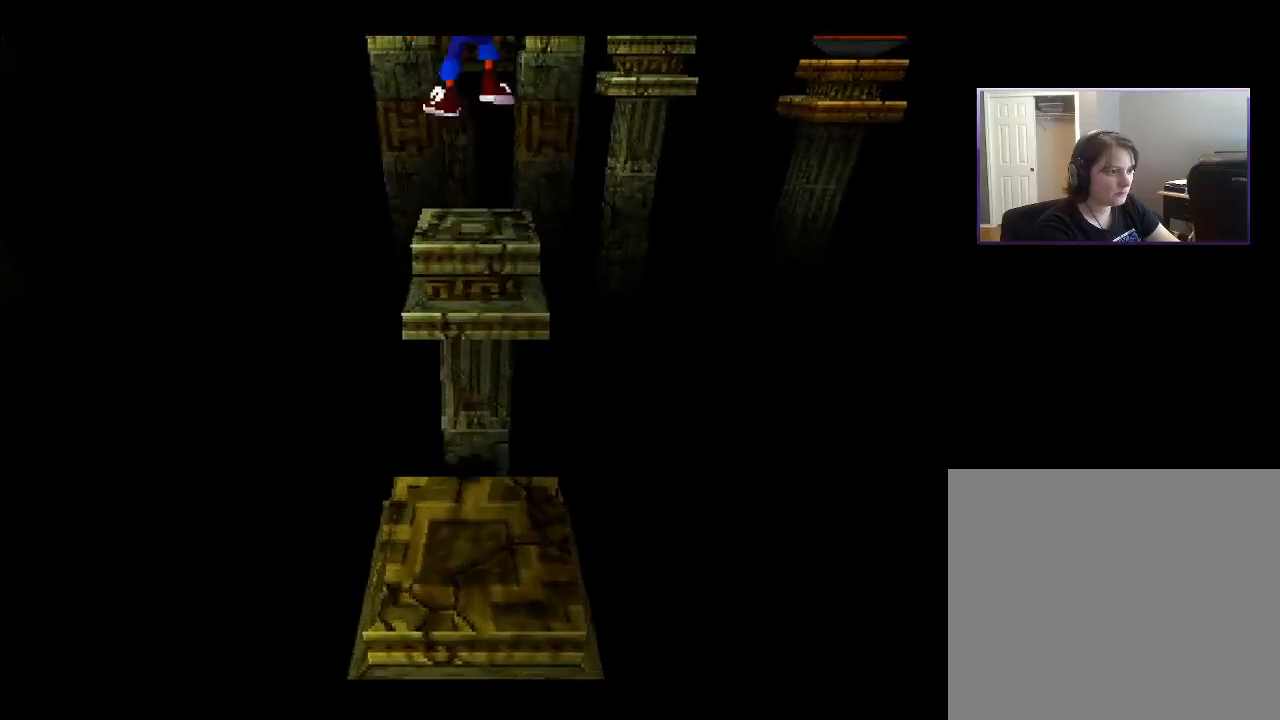
{"buttons": [], "right_stick": "center", "events": [[267, "DPAD_DOWN", "down"], [467, "DPAD_DOWN", "up"]]}
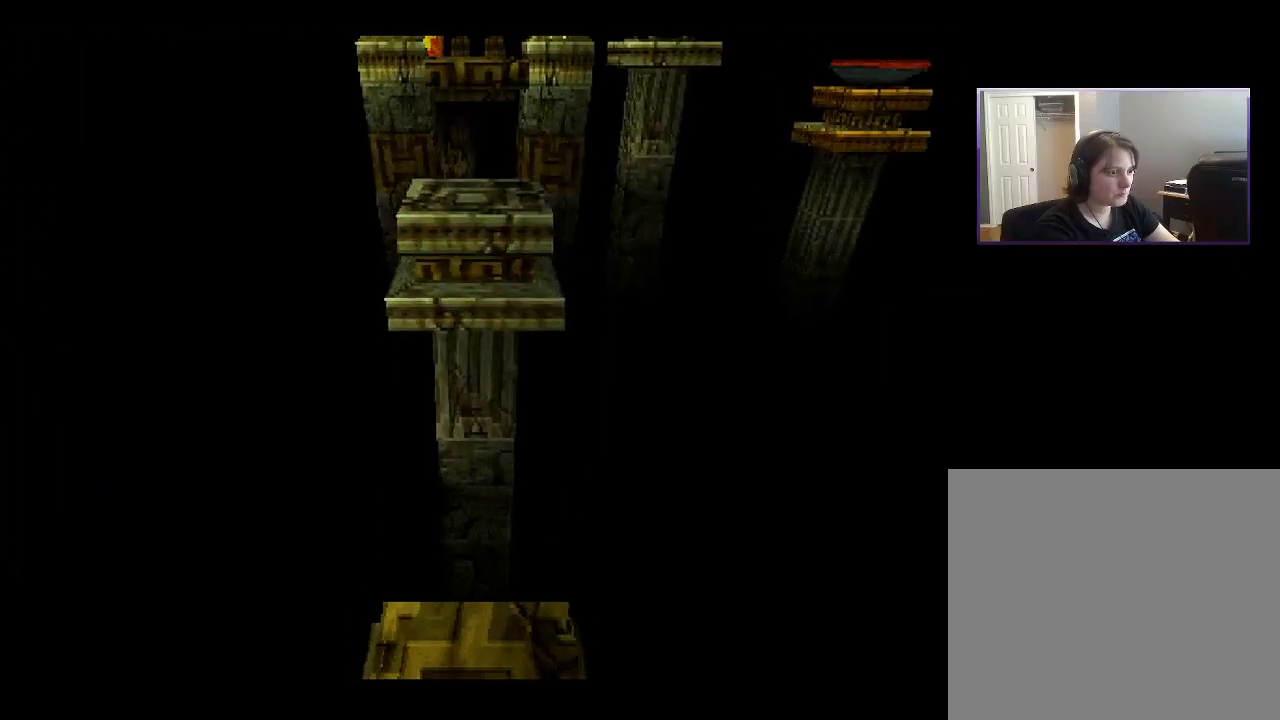
{"buttons": [], "right_stick": "center", "events": []}
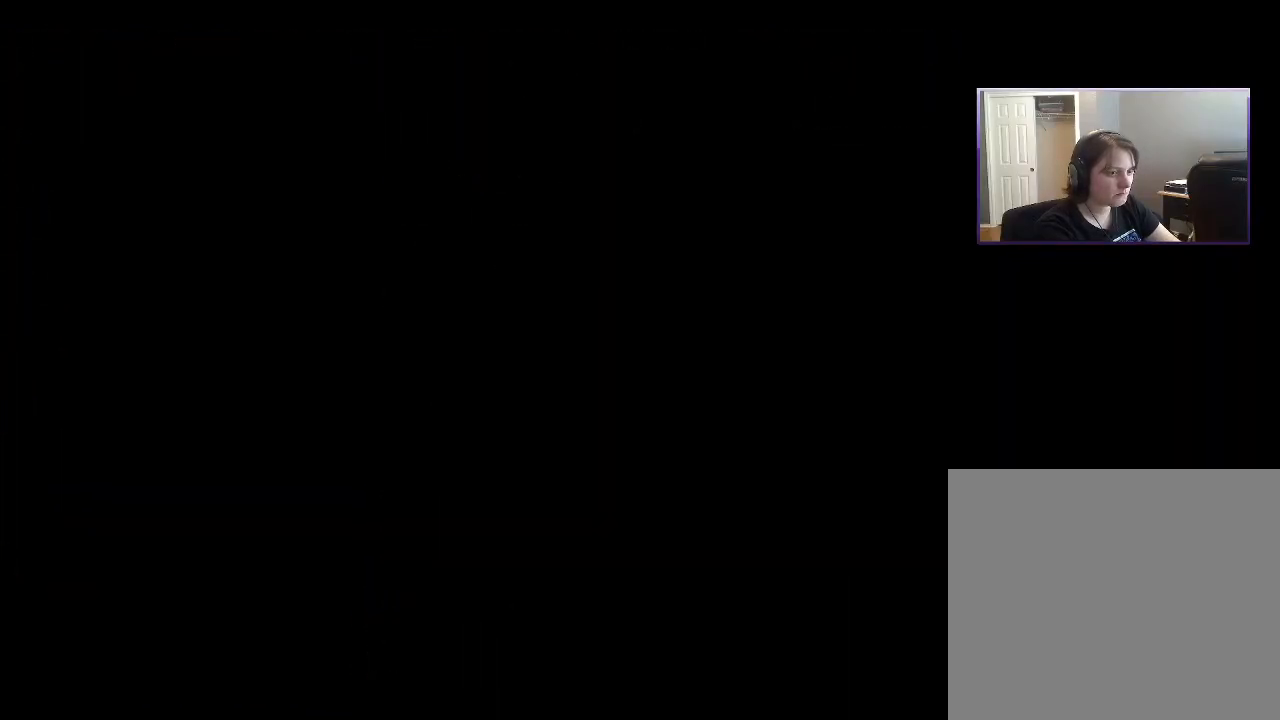
{"buttons": [], "right_stick": "center", "events": []}
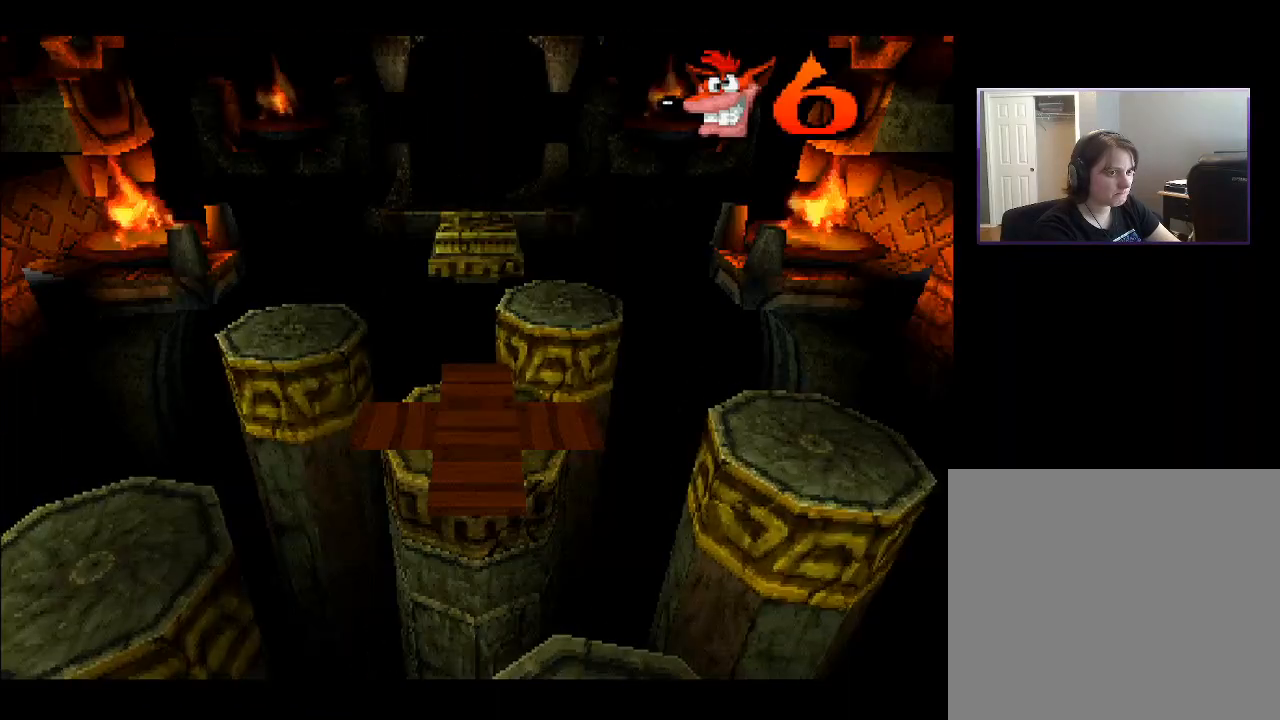
{"buttons": [], "right_stick": "center", "events": []}
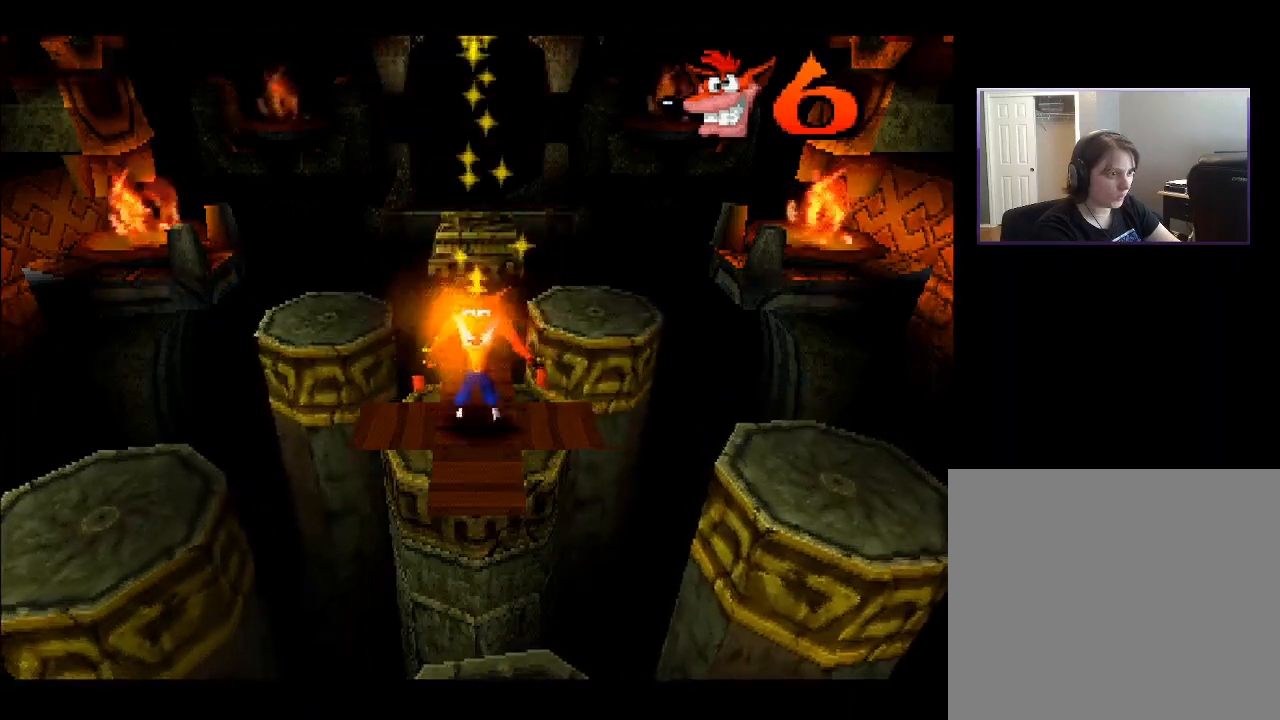
{"buttons": ["DPAD_UP"], "right_stick": "center", "events": [[400, "DPAD_UP", "down"]]}
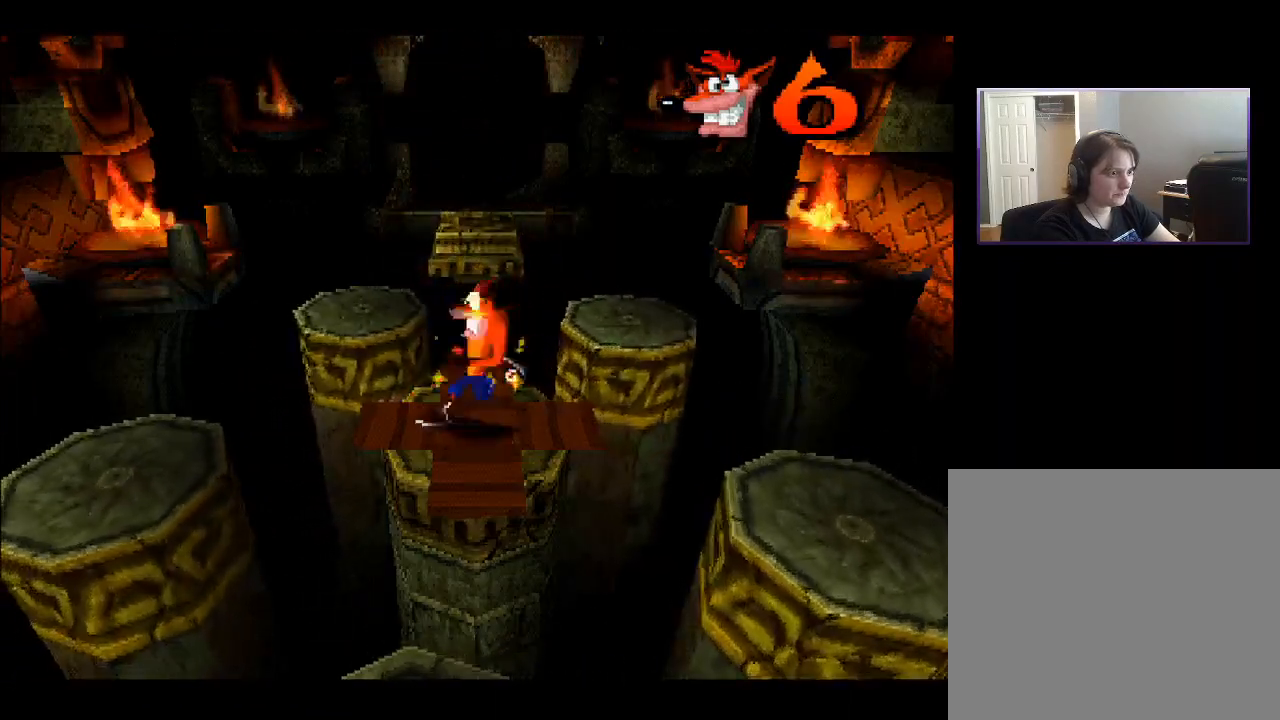
{"buttons": ["DPAD_UP"], "right_stick": "center", "events": [[117, "CROSS", "down"], [250, "DPAD_LEFT", "down"], [350, "CROSS", "up"], [350, "DPAD_LEFT", "up"]]}
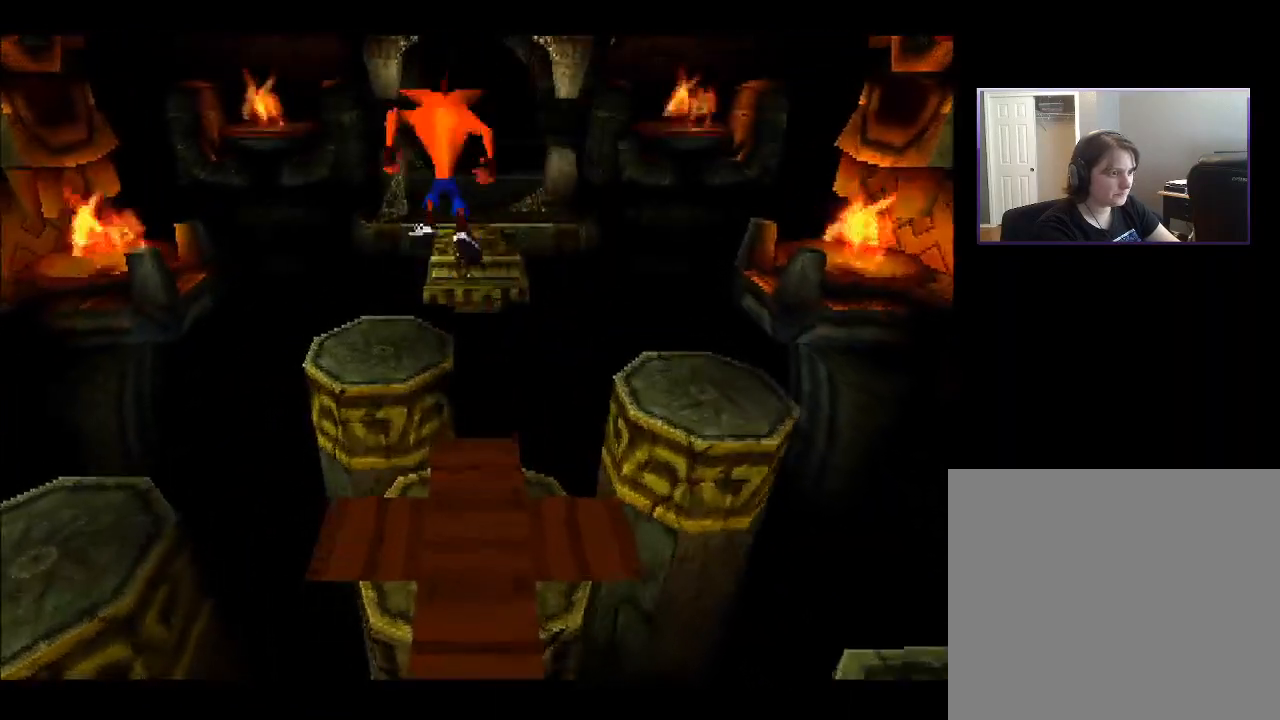
{"buttons": ["CROSS", "DPAD_UP"], "right_stick": "center", "events": [[383, "CROSS", "down"]]}
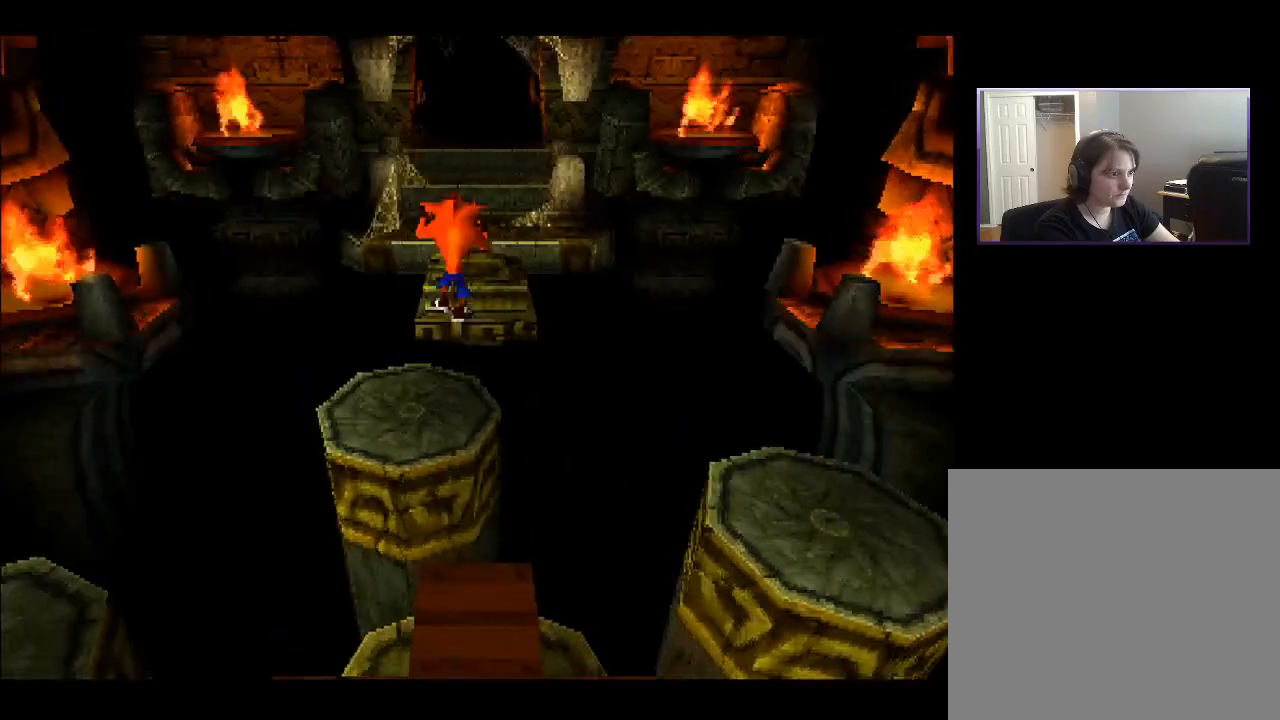
{"buttons": ["DPAD_UP"], "right_stick": "center", "events": [[350, "CROSS", "up"]]}
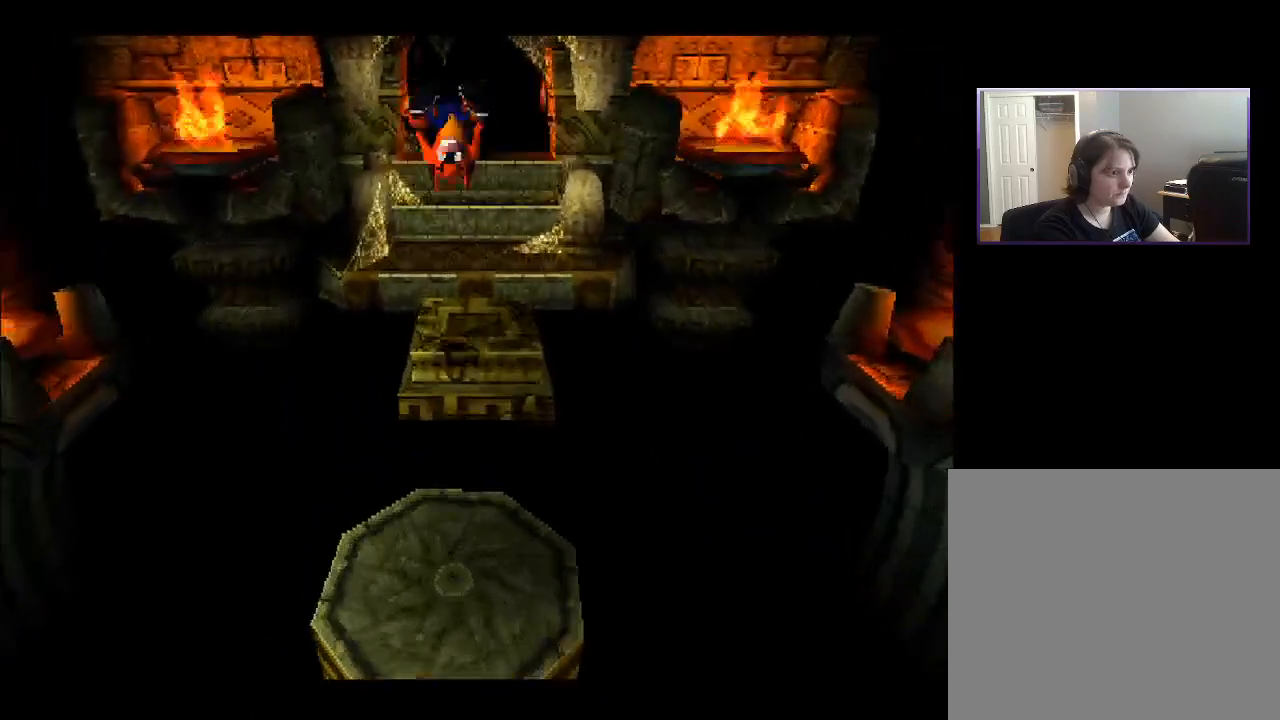
{"buttons": ["CROSS", "DPAD_UP"], "right_stick": "center", "events": [[233, "CROSS", "down"]]}
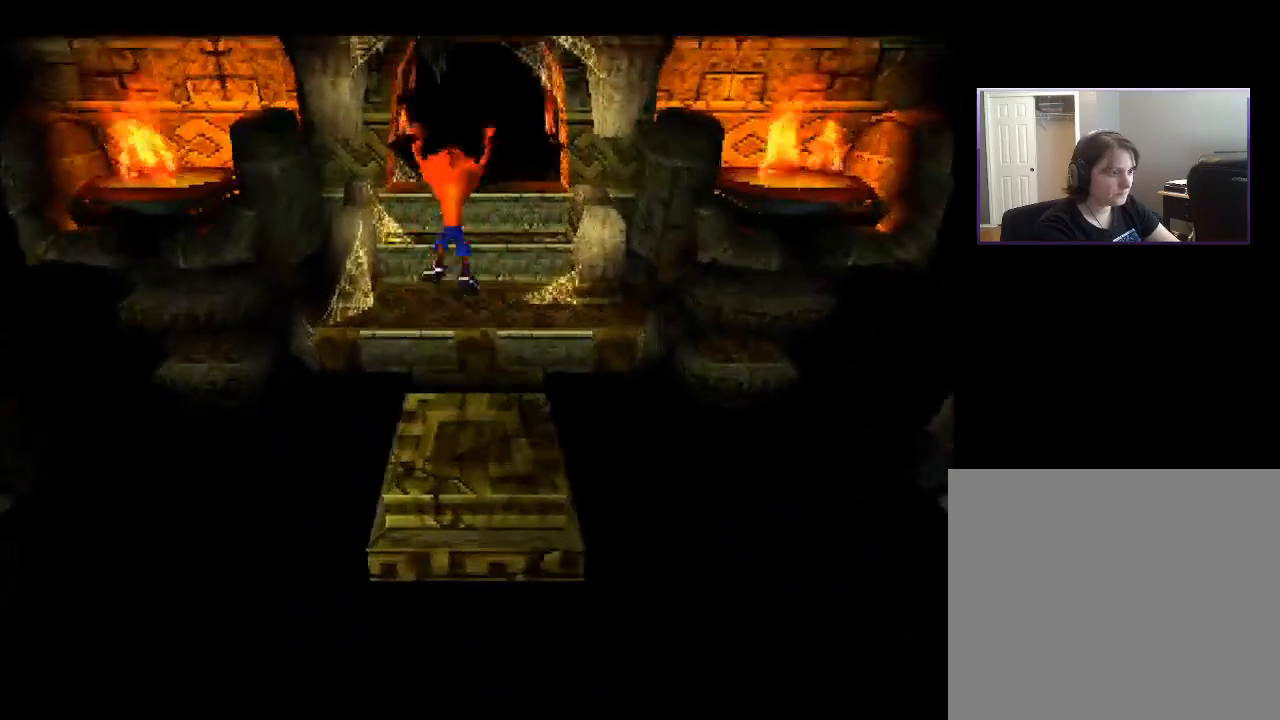
{"buttons": ["DPAD_UP", "DPAD_RIGHT"], "right_stick": "center", "events": [[283, "CROSS", "up"], [417, "DPAD_RIGHT", "down"]]}
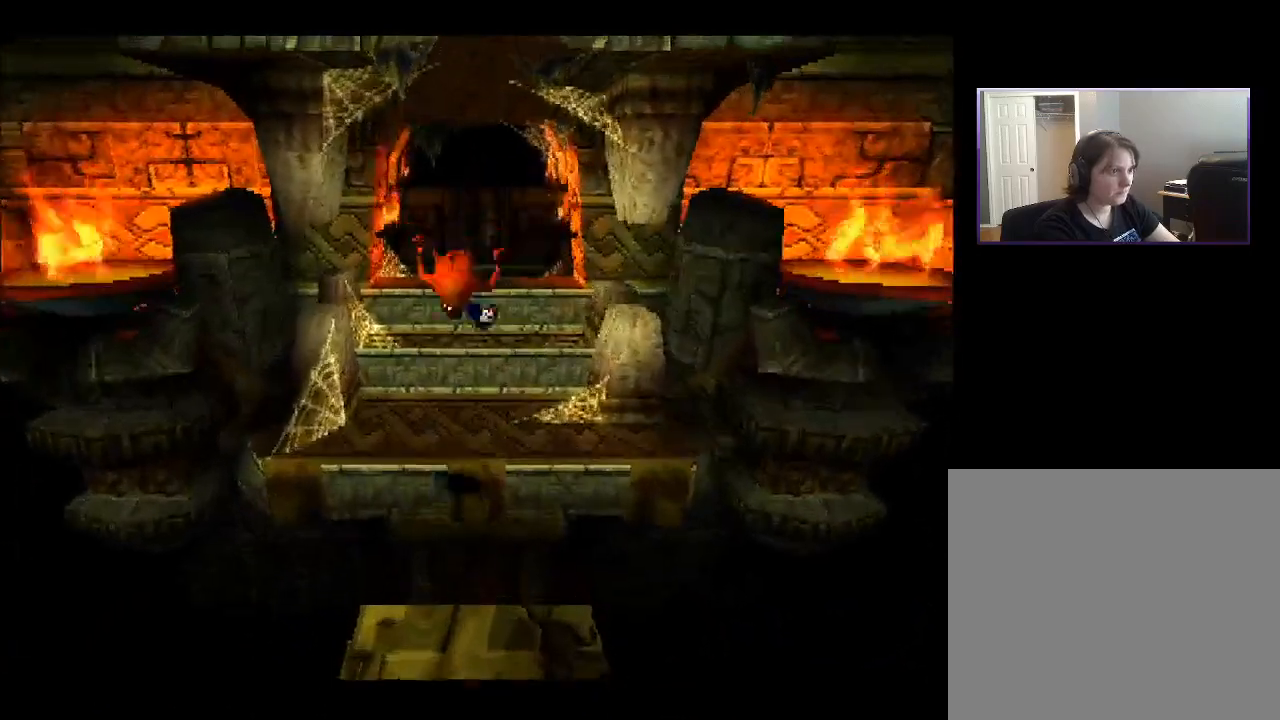
{"buttons": ["DPAD_UP"], "right_stick": "center", "events": [[183, "DPAD_RIGHT", "up"], [200, "CROSS", "down"], [500, "CROSS", "up"]]}
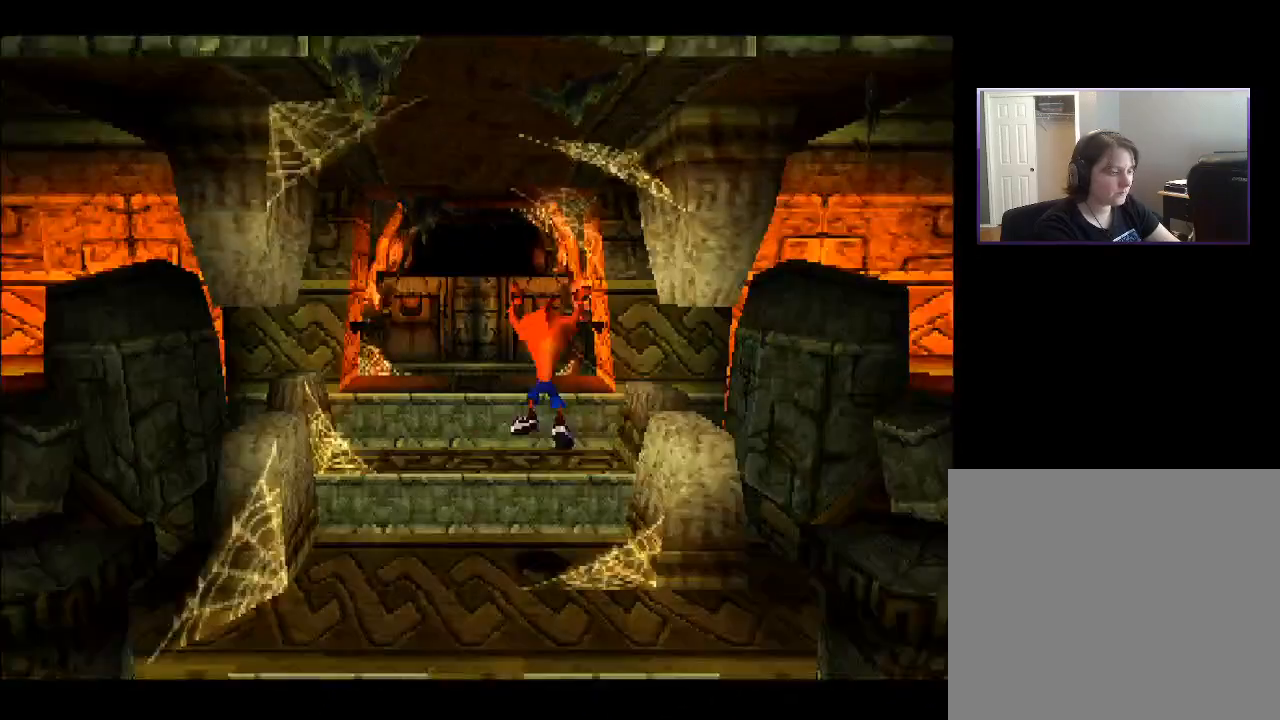
{"buttons": ["CROSS", "DPAD_UP"], "right_stick": "center", "events": [[417, "CROSS", "down"]]}
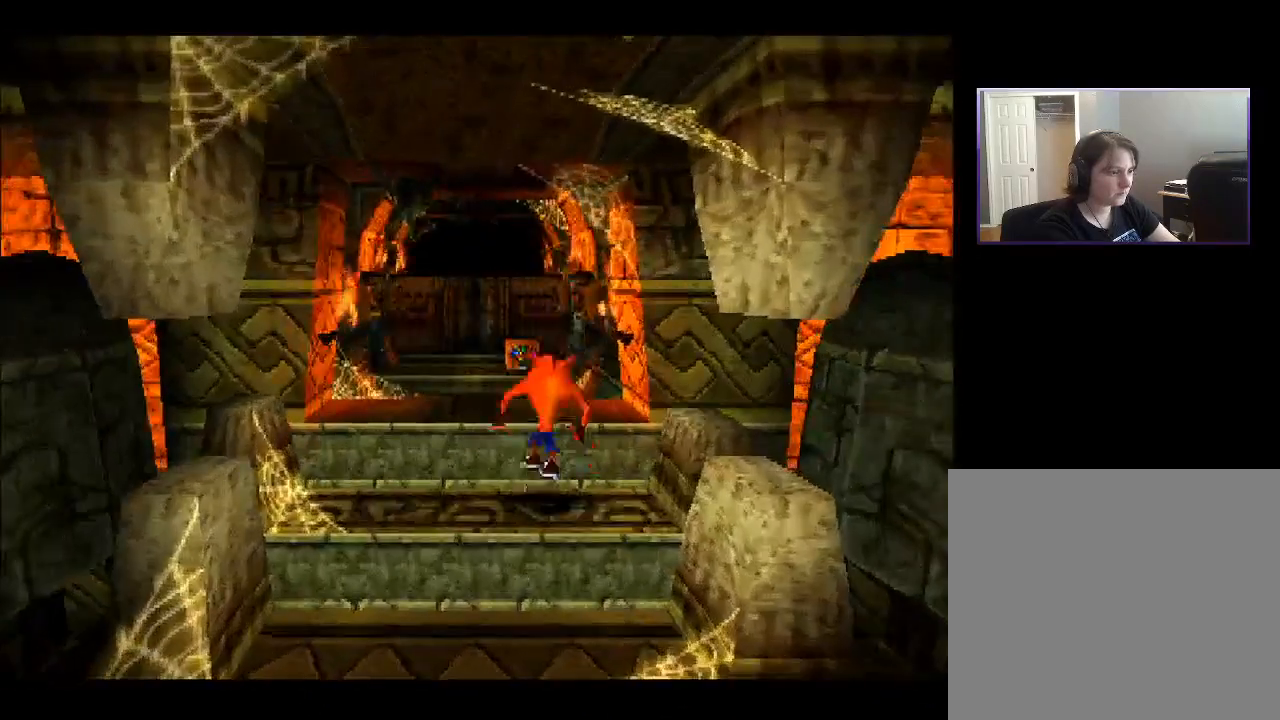
{"buttons": ["DPAD_UP"], "right_stick": "center", "events": [[17, "CROSS", "up"], [250, "DPAD_LEFT", "down"], [367, "DPAD_LEFT", "up"]]}
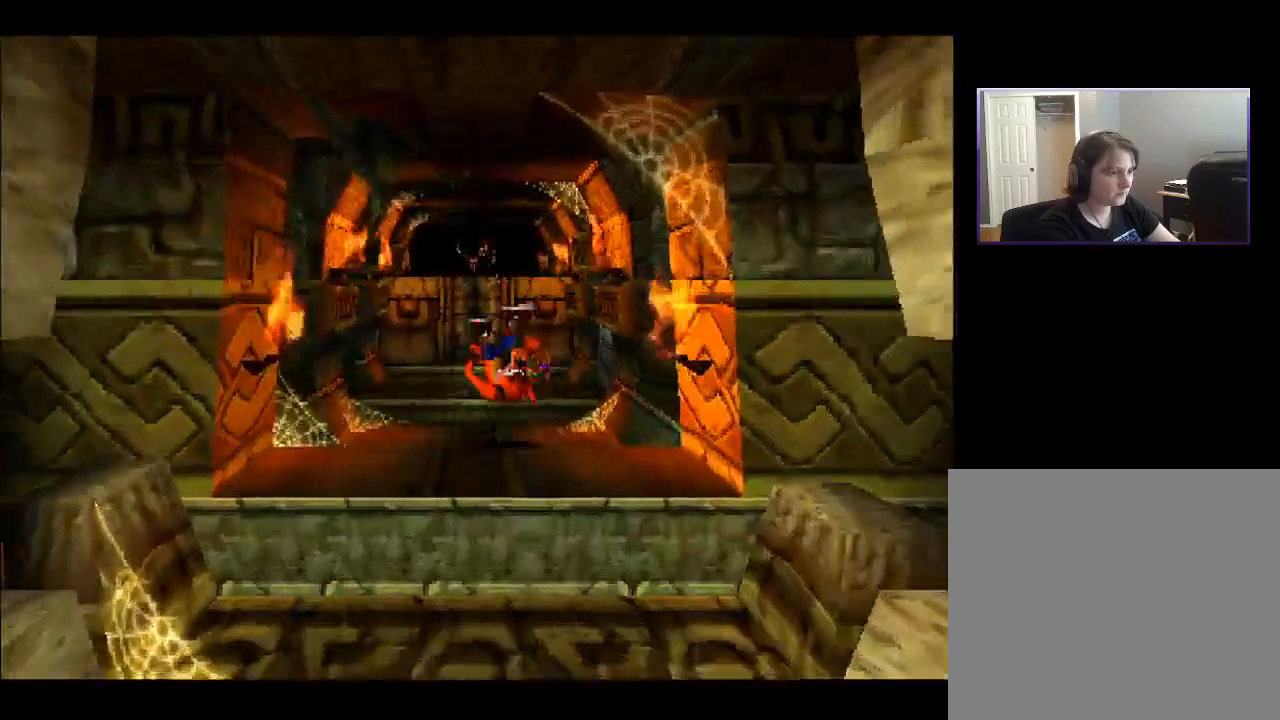
{"buttons": ["DPAD_UP", "DPAD_LEFT"], "right_stick": "center", "events": [[133, "DPAD_UP", "up"], [400, "DPAD_UP", "down"], [483, "DPAD_LEFT", "down"]]}
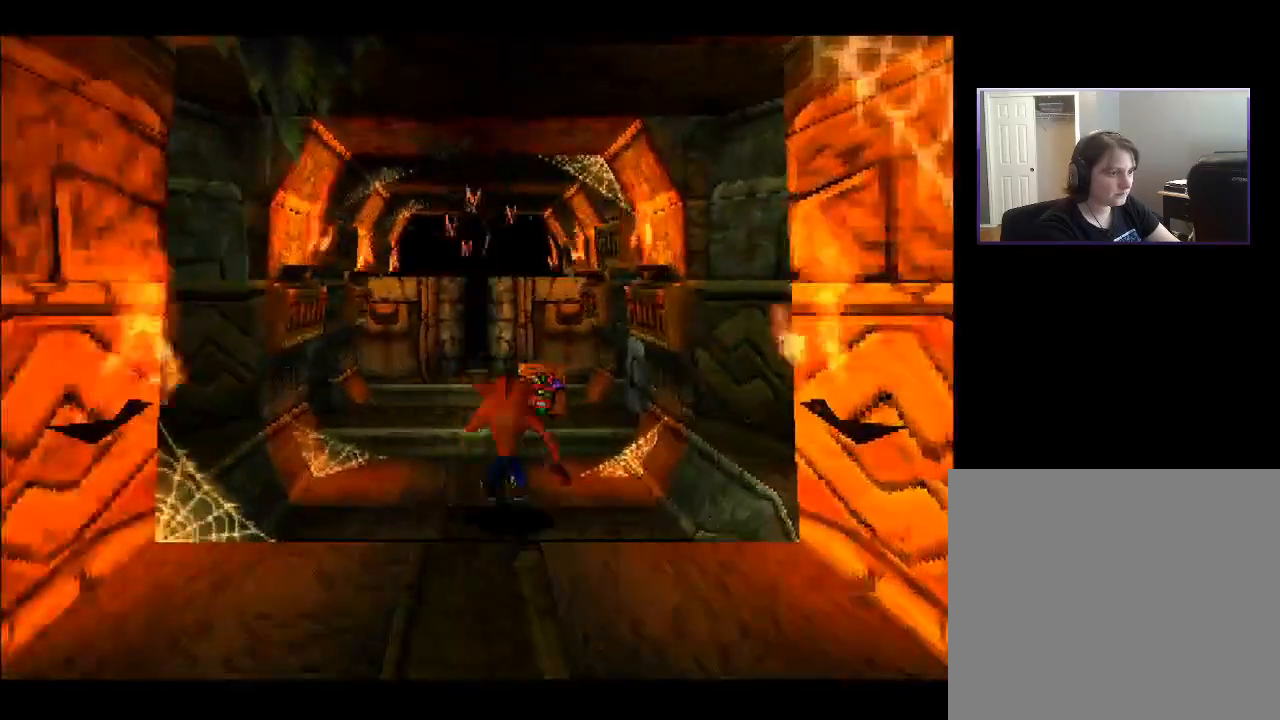
{"buttons": [], "right_stick": "center", "events": [[33, "DPAD_UP", "up"], [67, "DPAD_LEFT", "up"], [267, "DPAD_UP", "down"], [417, "DPAD_UP", "up"]]}
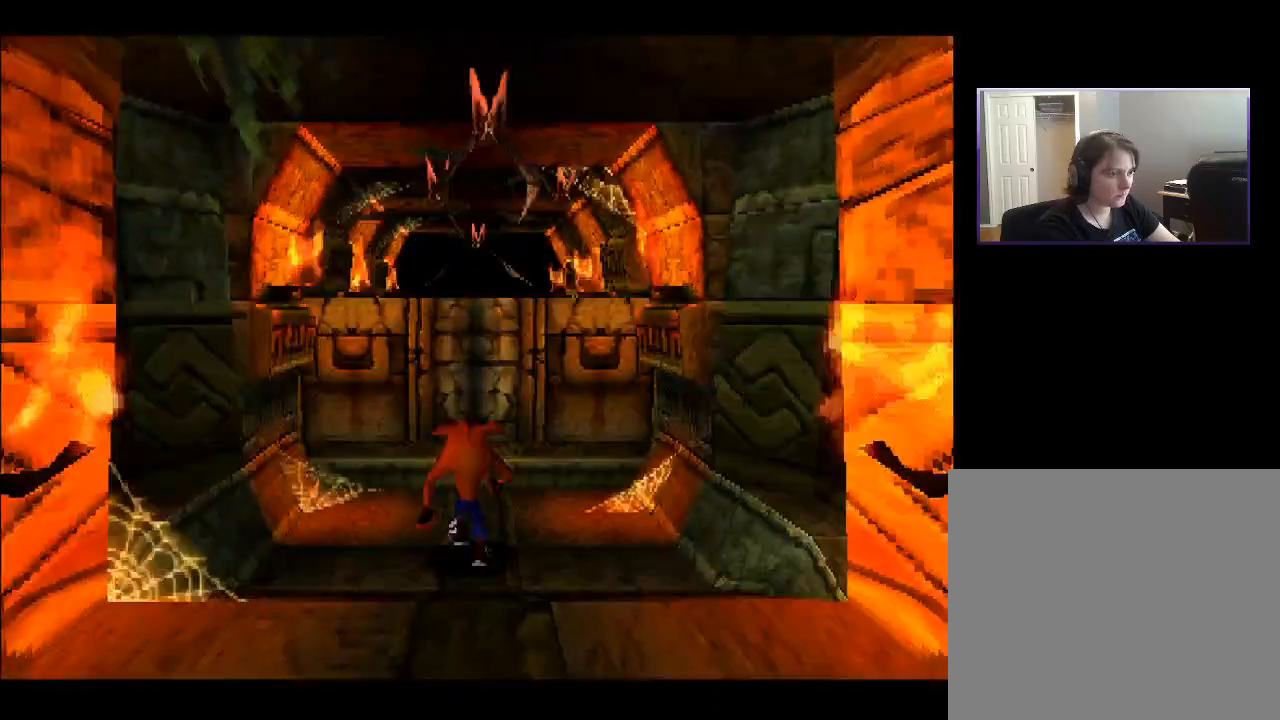
{"buttons": ["DPAD_UP"], "right_stick": "center", "events": [[133, "DPAD_UP", "down"]]}
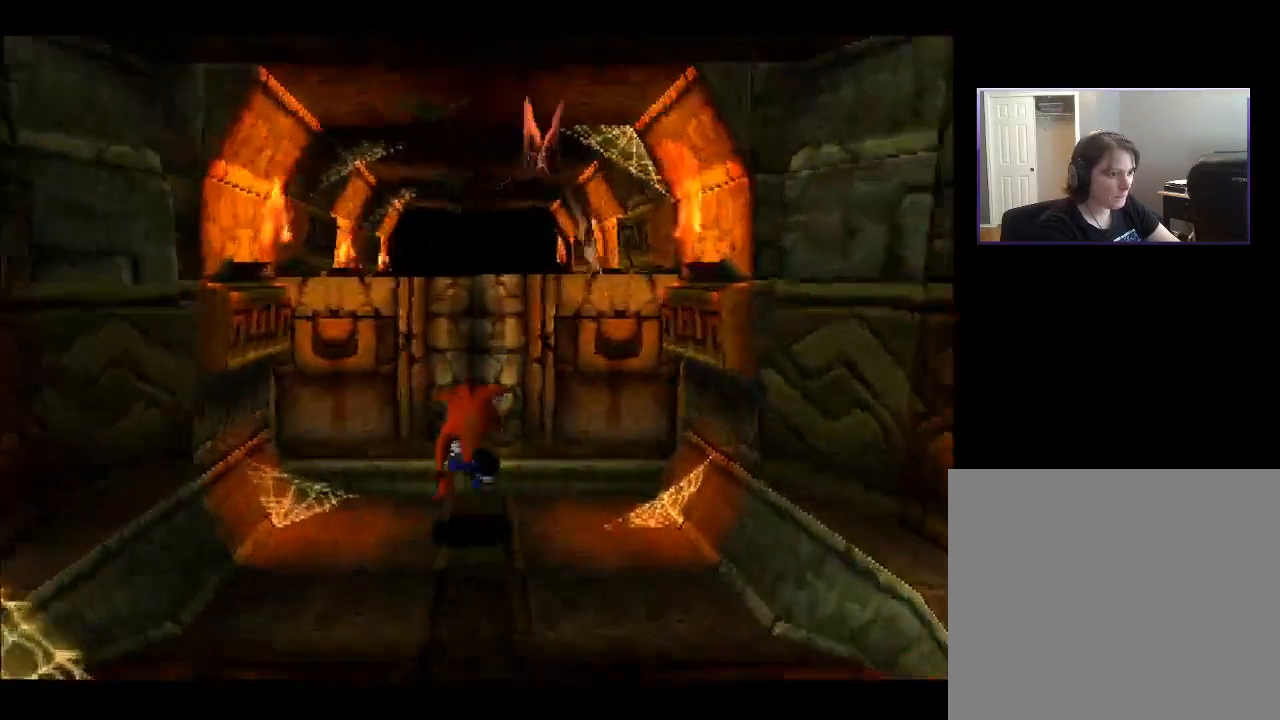
{"buttons": ["CROSS", "DPAD_UP"], "right_stick": "center", "events": [[417, "CROSS", "down"]]}
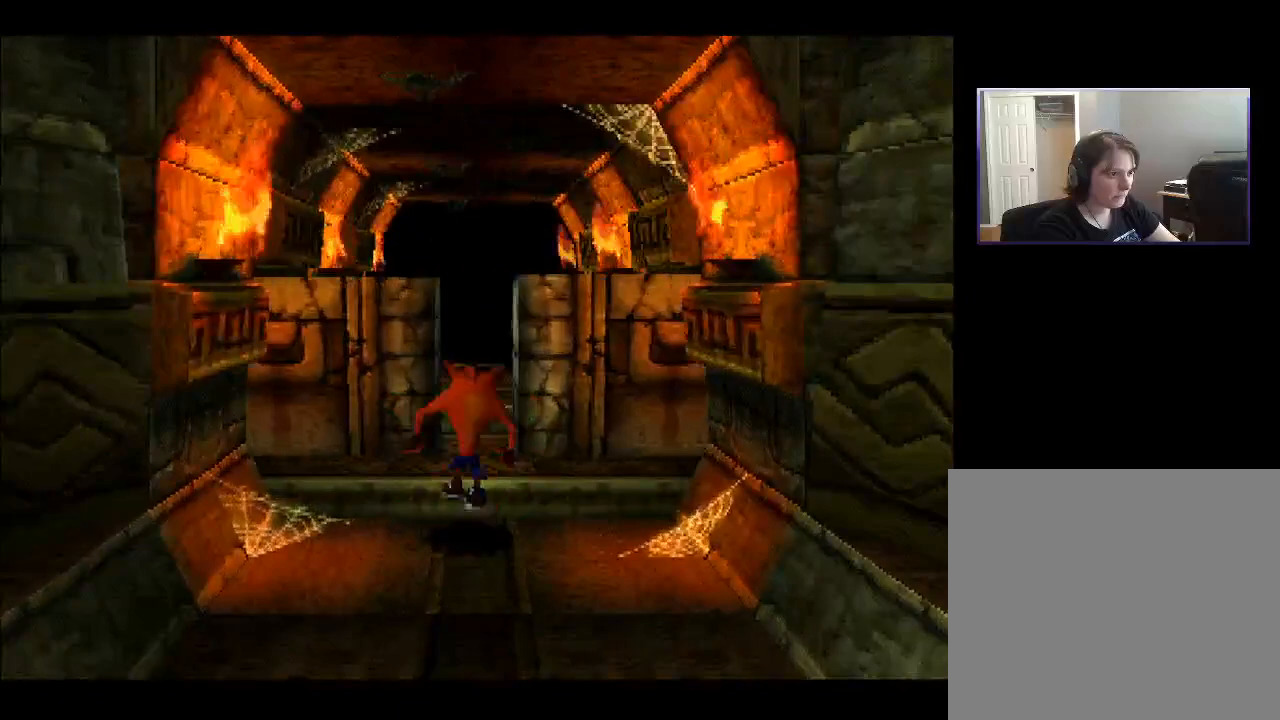
{"buttons": [], "right_stick": "center", "events": [[100, "CROSS", "up"], [400, "DPAD_RIGHT", "down"], [400, "DPAD_UP", "up"], [500, "DPAD_RIGHT", "up"]]}
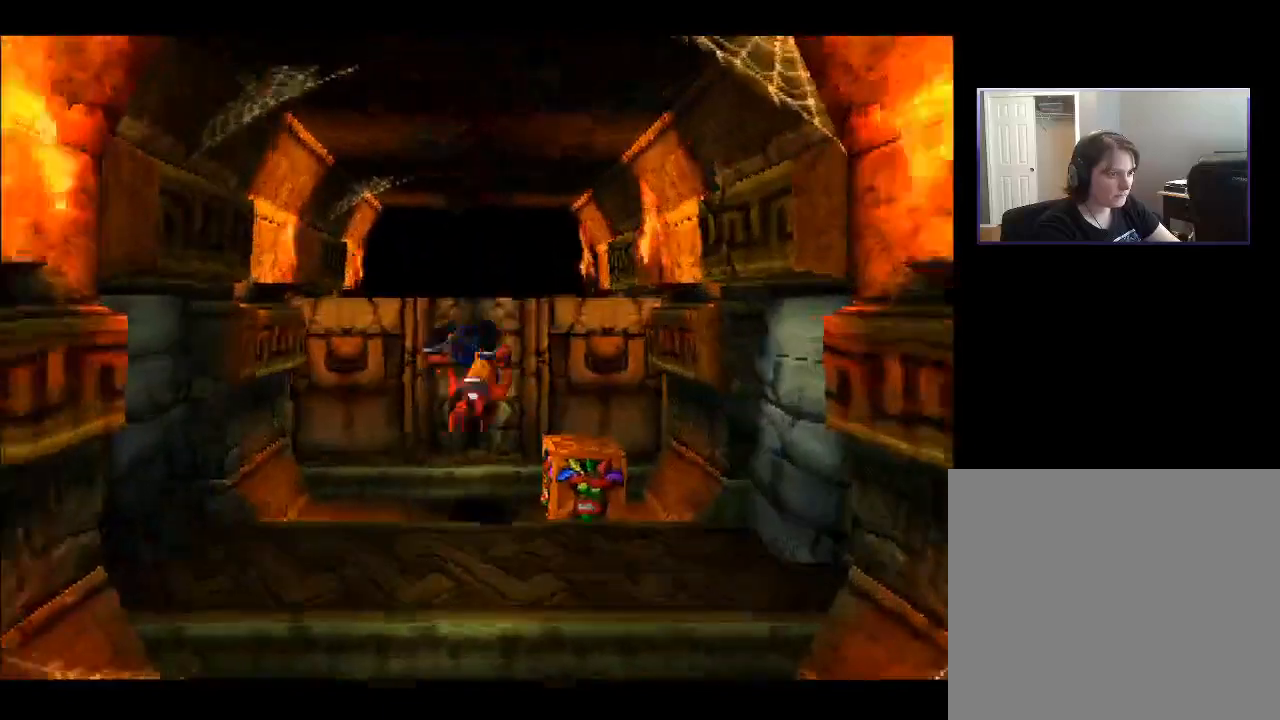
{"buttons": [], "right_stick": "center", "events": [[100, "SQUARE", "down"], [233, "DPAD_RIGHT", "down"], [233, "SQUARE", "up"], [350, "DPAD_RIGHT", "up"]]}
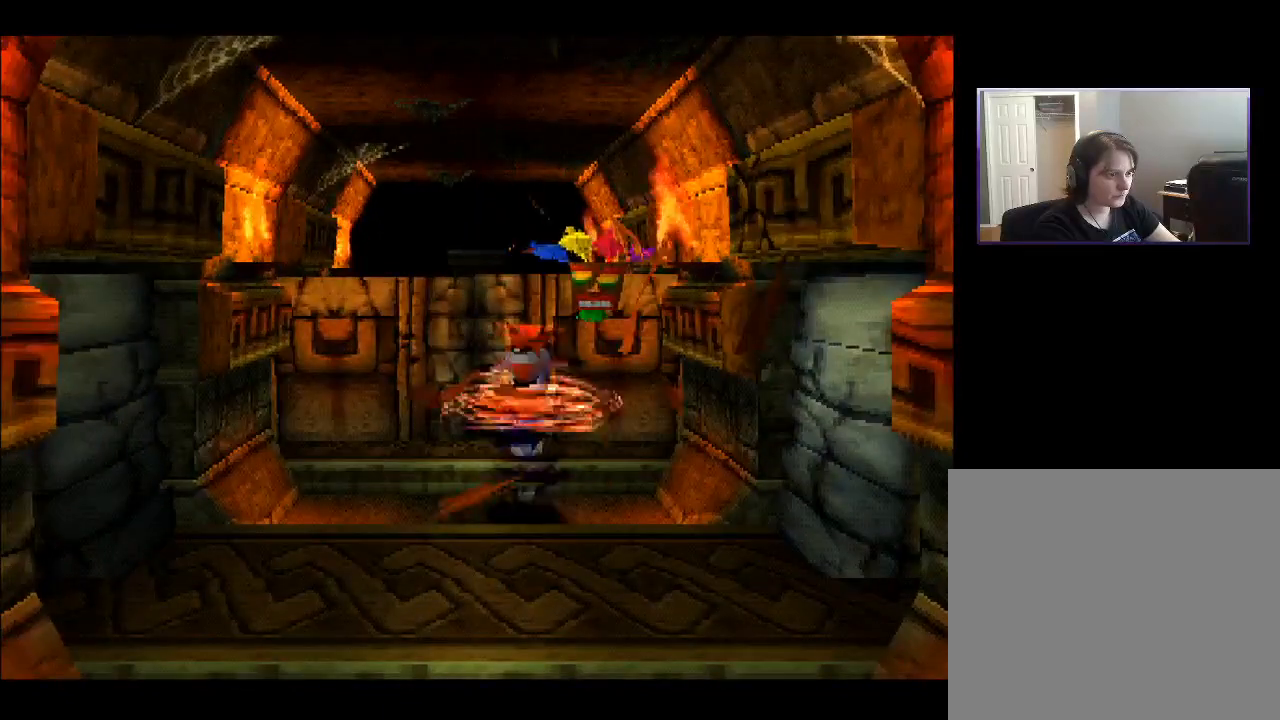
{"buttons": ["DPAD_LEFT"], "right_stick": "center", "events": [[267, "DPAD_RIGHT", "down"], [367, "DPAD_RIGHT", "up"], [500, "DPAD_LEFT", "down"]]}